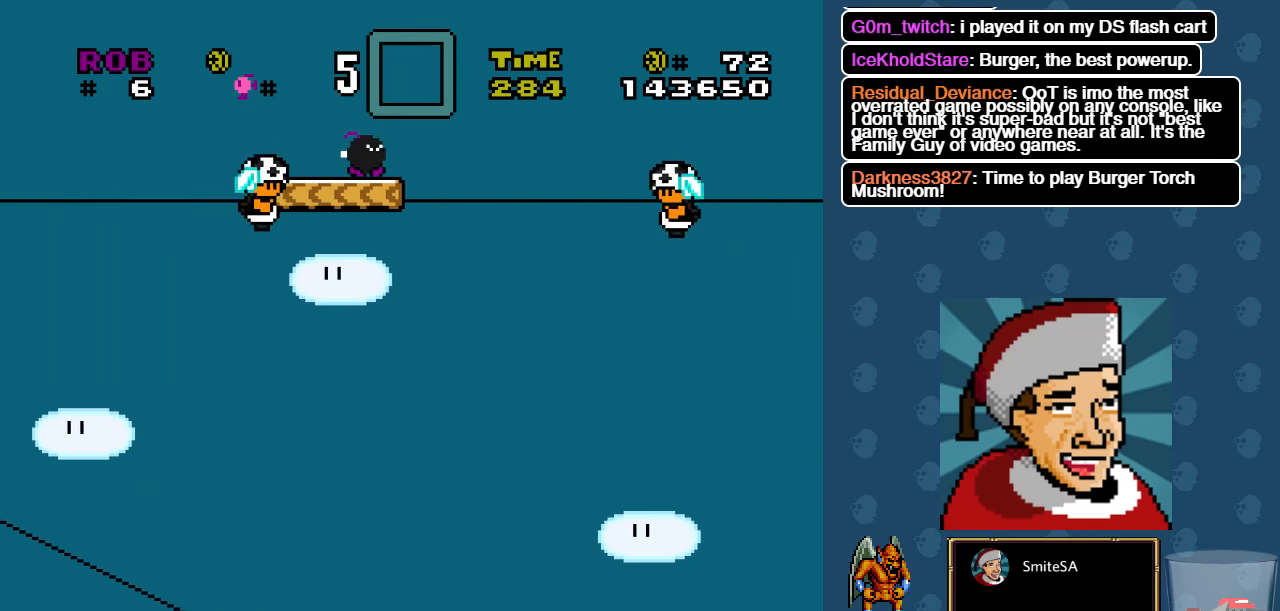
Gameplay with a controller (Xbox layout); each line is a JSON object with the inputs held at the frame after it. "events" lists button and stick changes between this image and that frame as [ms after this image, input, new state], when the widget could be followed in between. Not read: SHARE.
{"buttons": ["A", "X"], "left_stick": "center", "right_stick": "center", "events": [[466, "A", "down"]]}
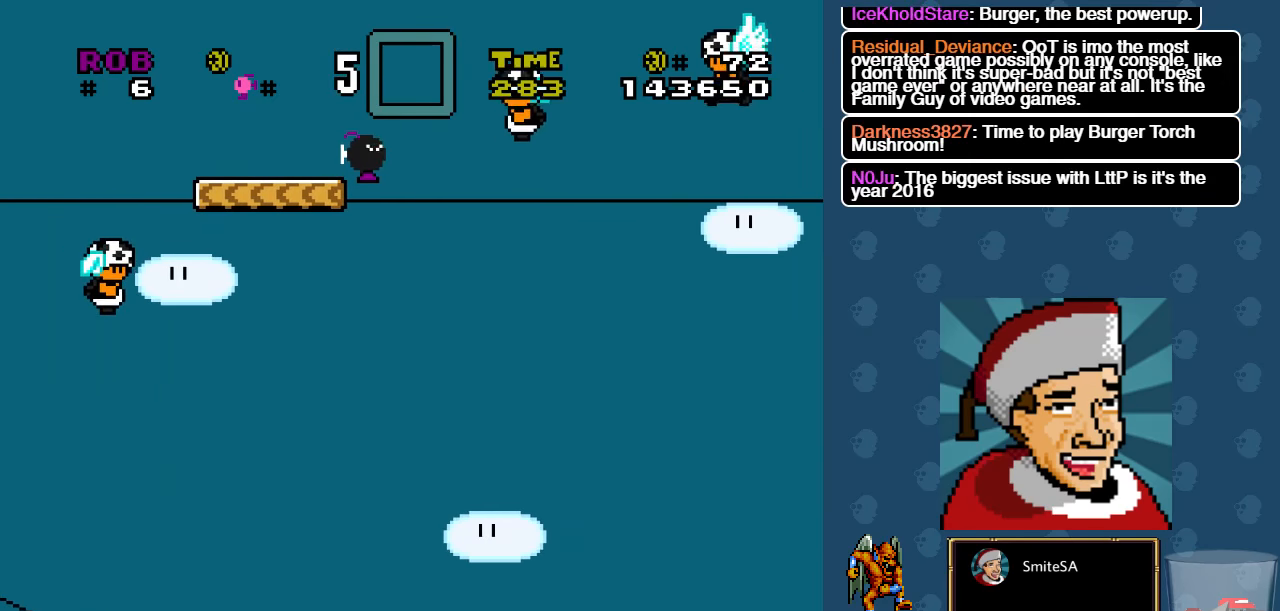
{"buttons": ["A", "X", "DPAD_RIGHT"], "left_stick": "center", "right_stick": "center", "events": [[100, "DPAD_RIGHT", "down"]]}
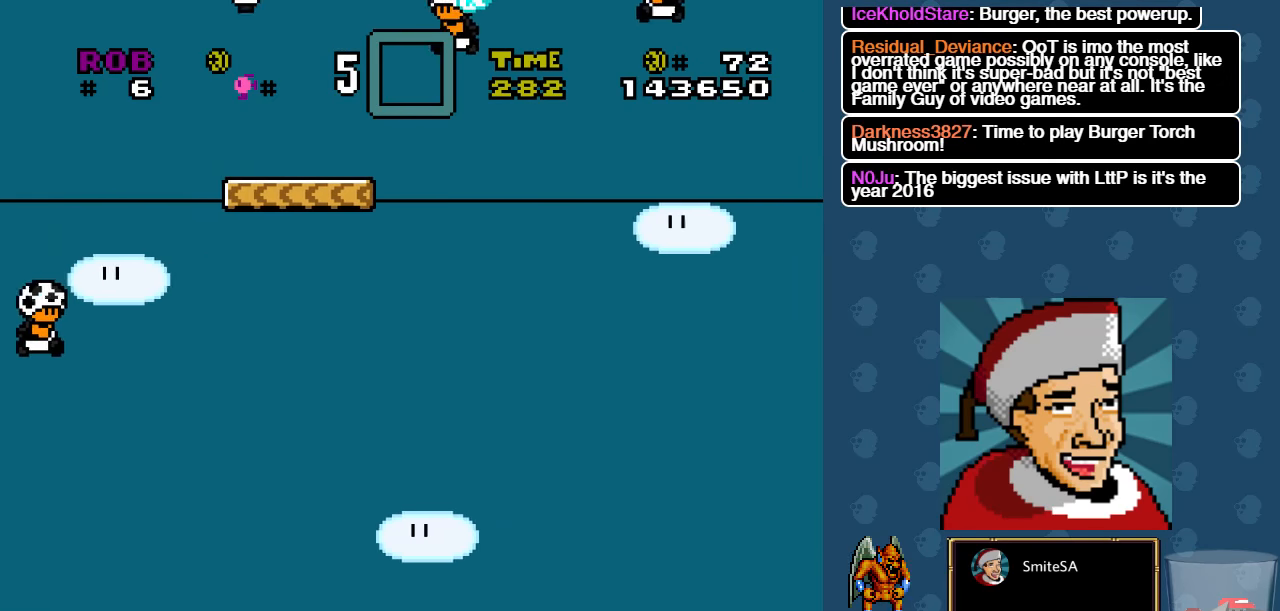
{"buttons": ["A", "X"], "left_stick": "center", "right_stick": "center", "events": [[83, "DPAD_RIGHT", "up"], [183, "DPAD_LEFT", "down"], [316, "DPAD_LEFT", "up"]]}
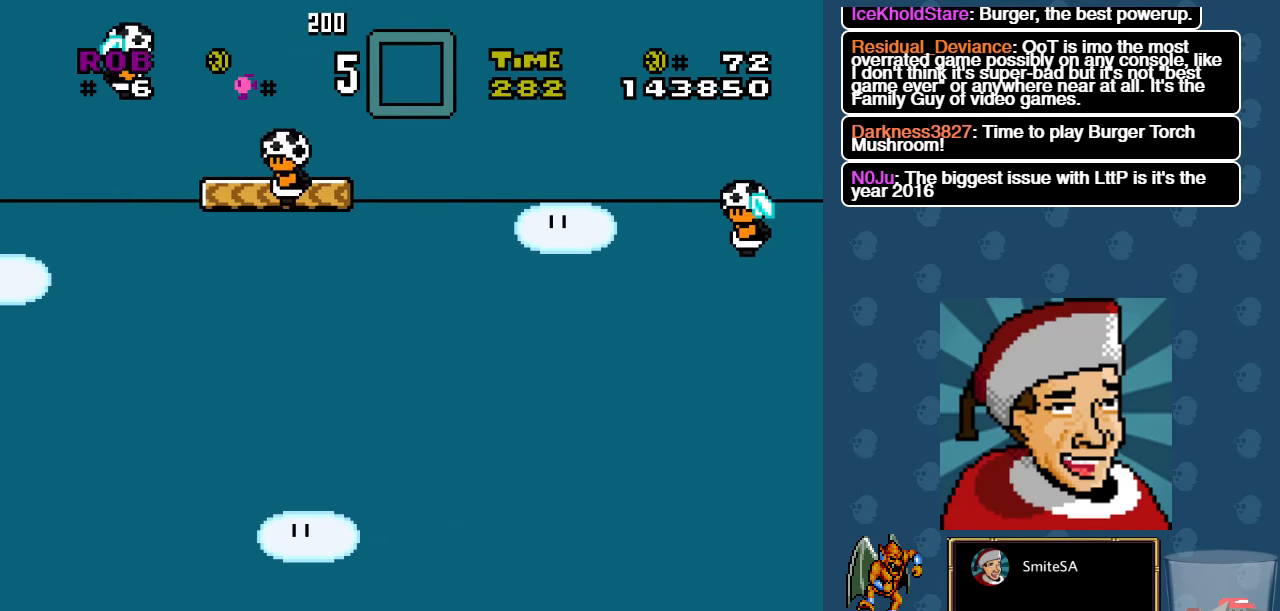
{"buttons": ["X"], "left_stick": "center", "right_stick": "center", "events": [[50, "A", "up"], [116, "DPAD_RIGHT", "down"], [216, "DPAD_RIGHT", "up"]]}
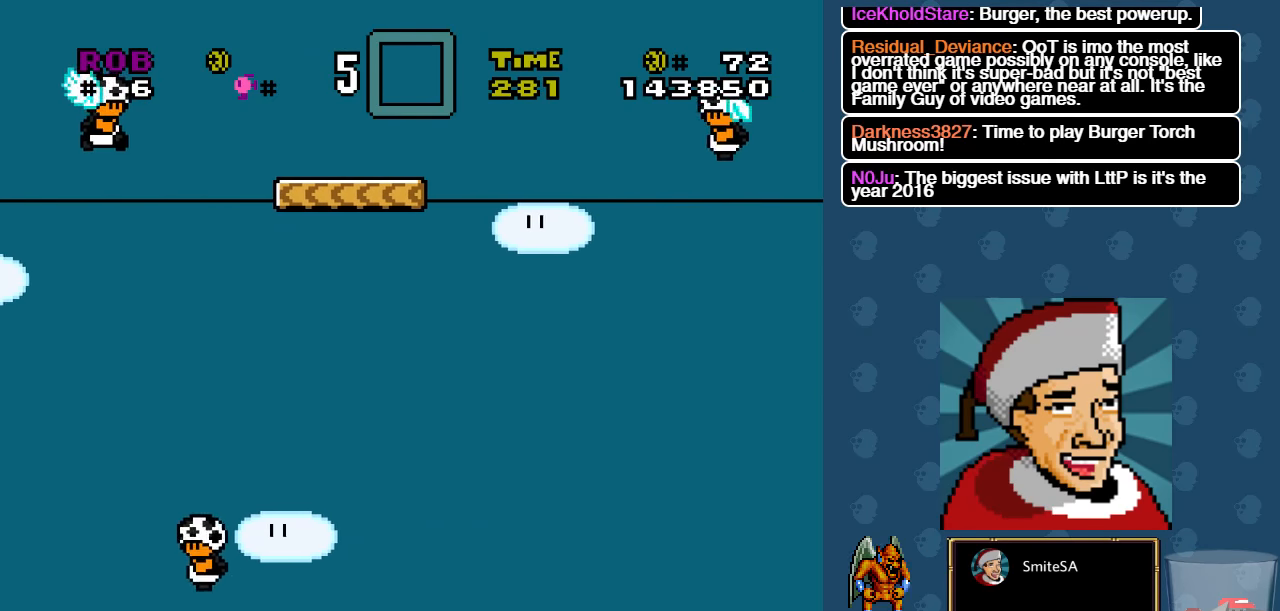
{"buttons": ["X"], "left_stick": "center", "right_stick": "center", "events": [[150, "DPAD_RIGHT", "down"], [250, "DPAD_RIGHT", "up"]]}
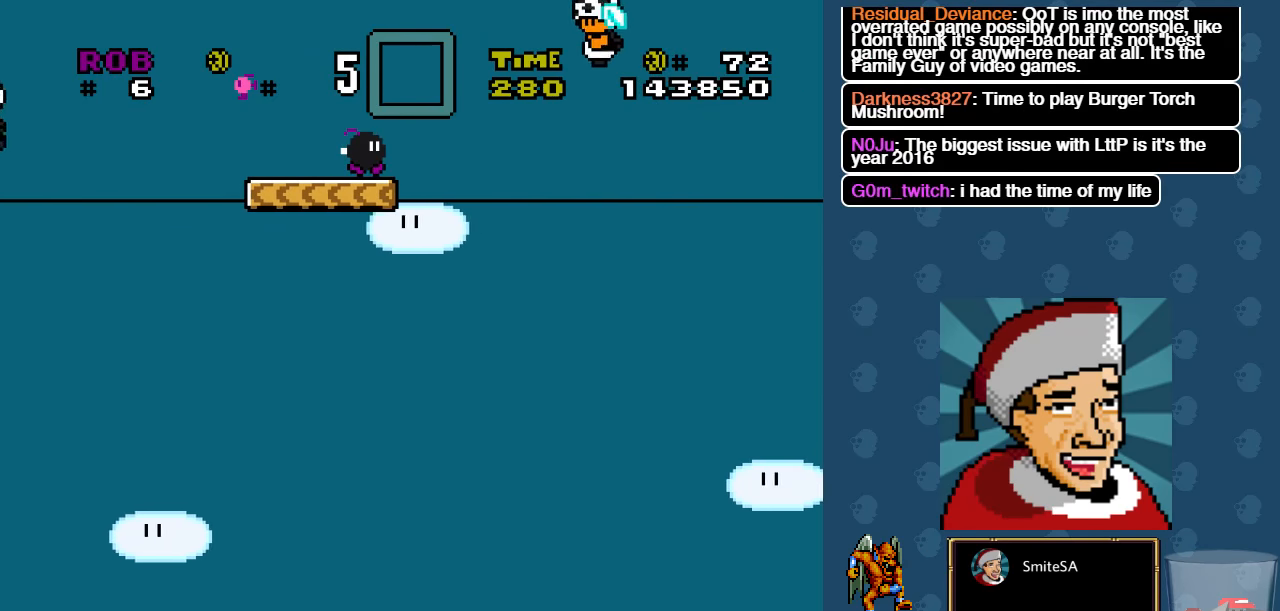
{"buttons": ["X"], "left_stick": "center", "right_stick": "center", "events": []}
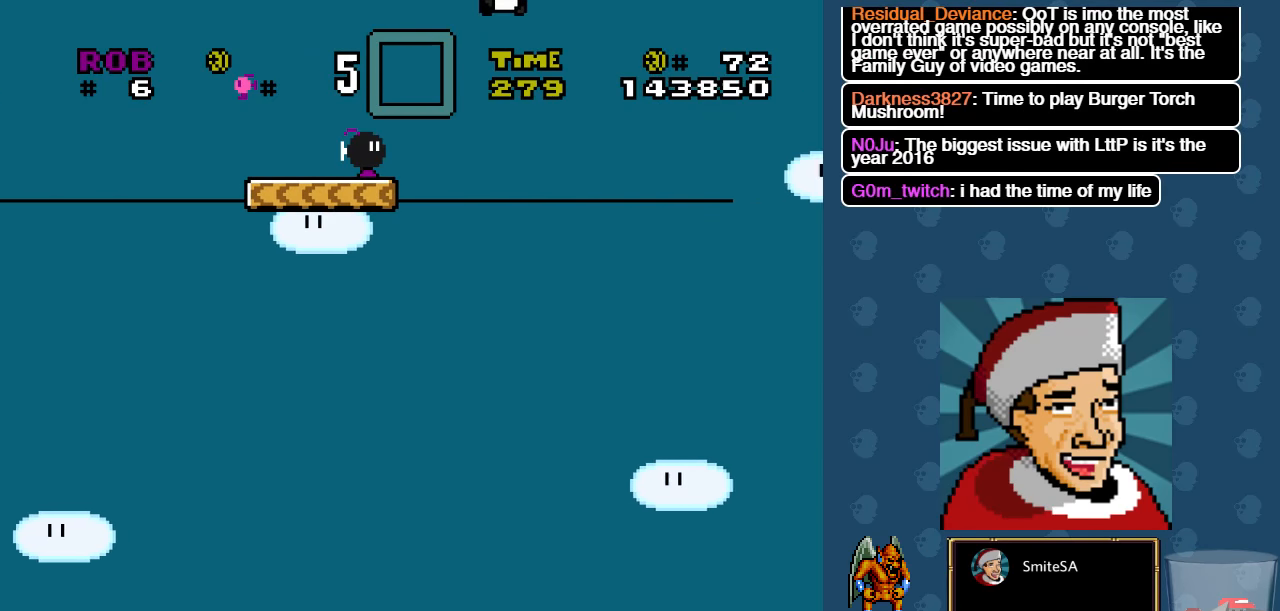
{"buttons": ["X"], "left_stick": "center", "right_stick": "center", "events": []}
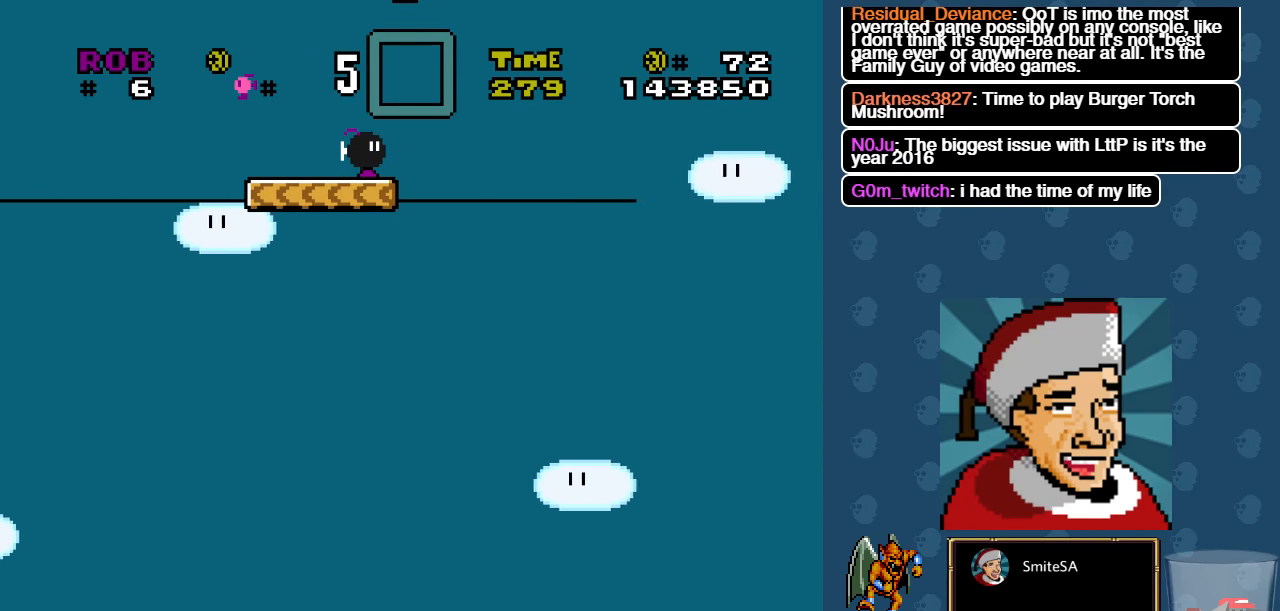
{"buttons": ["X"], "left_stick": "center", "right_stick": "center", "events": []}
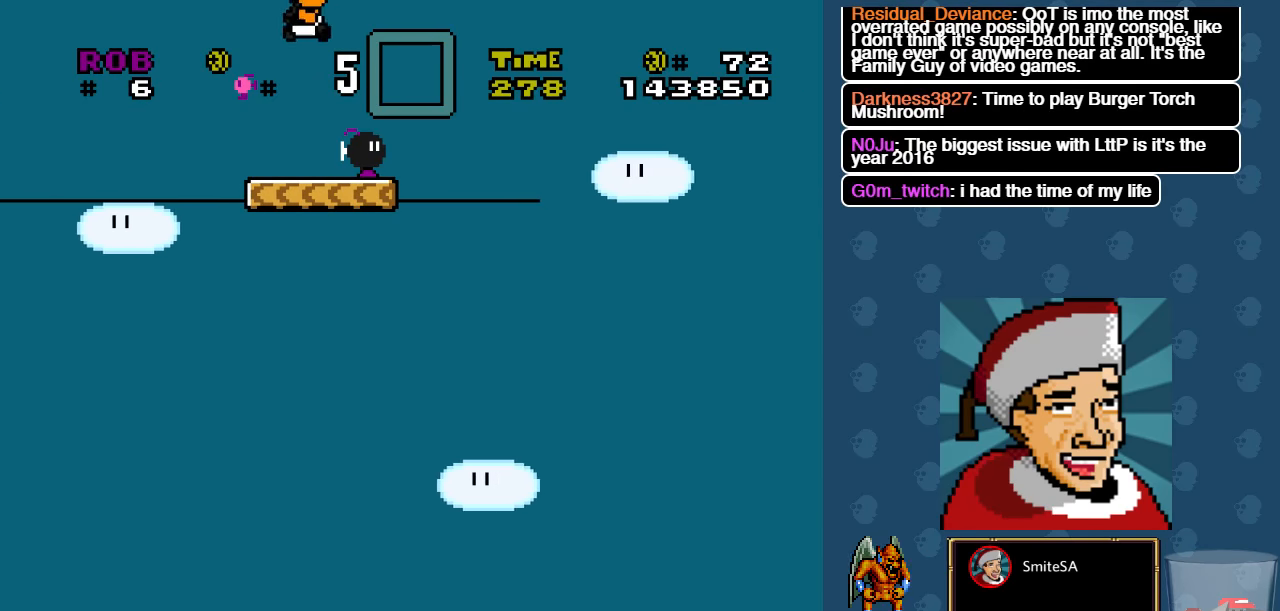
{"buttons": ["X"], "left_stick": "center", "right_stick": "center", "events": []}
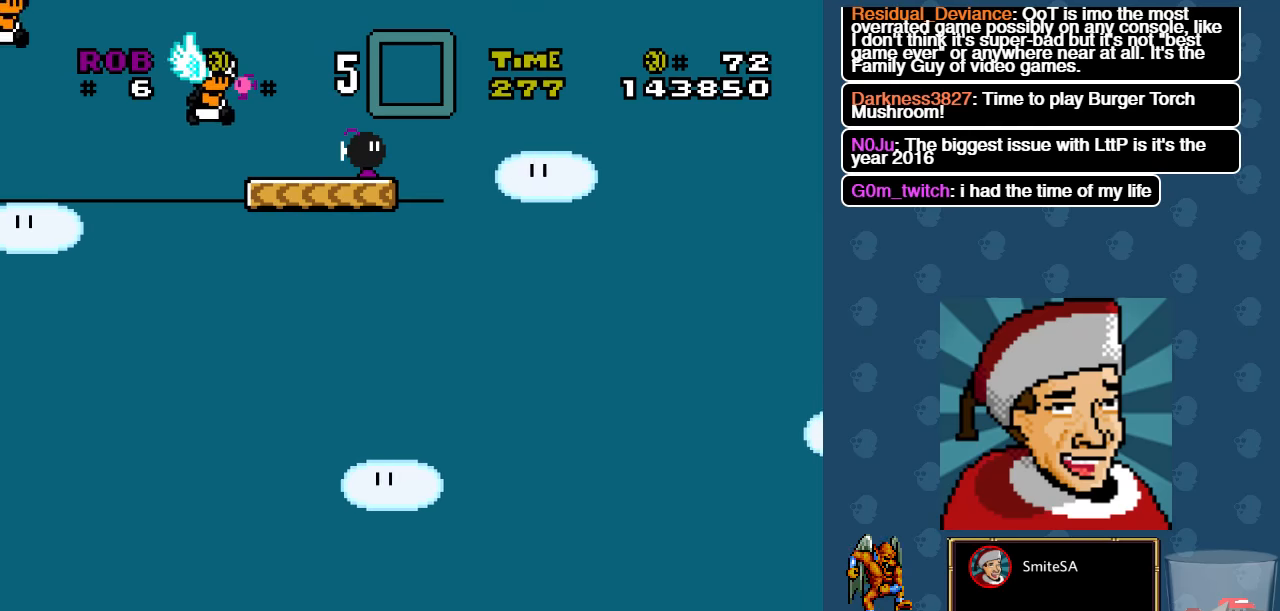
{"buttons": ["X"], "left_stick": "center", "right_stick": "center", "events": []}
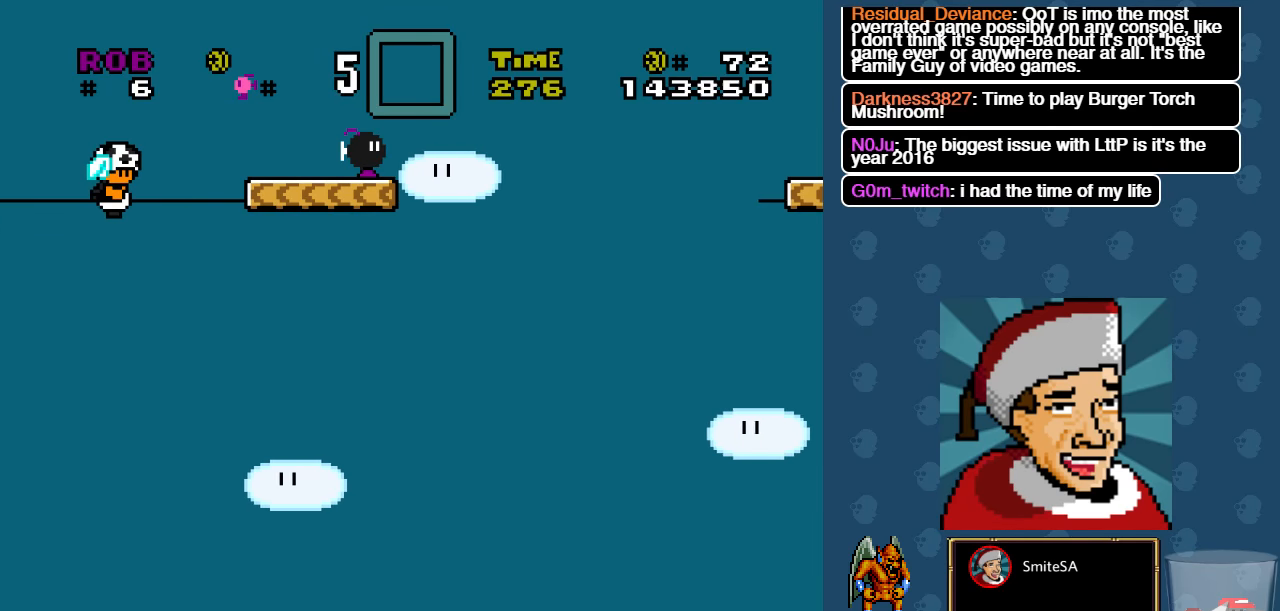
{"buttons": ["A", "X", "DPAD_RIGHT"], "left_stick": "center", "right_stick": "center", "events": [[417, "DPAD_RIGHT", "down"], [483, "A", "down"]]}
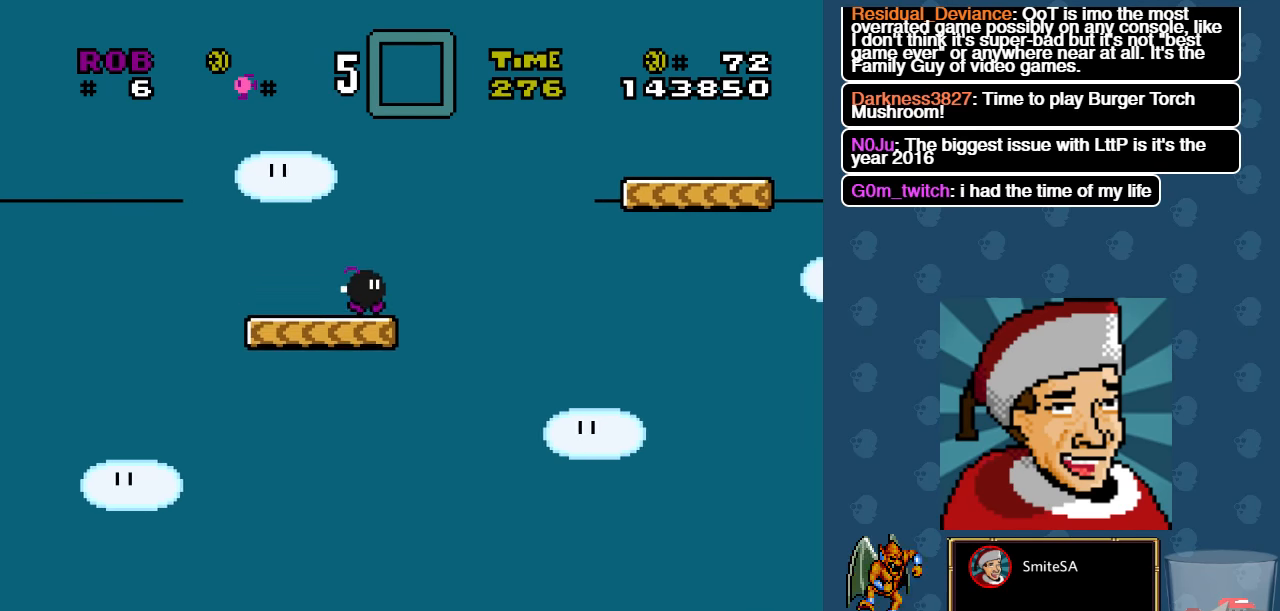
{"buttons": ["A", "X", "DPAD_RIGHT"], "left_stick": "center", "right_stick": "center", "events": []}
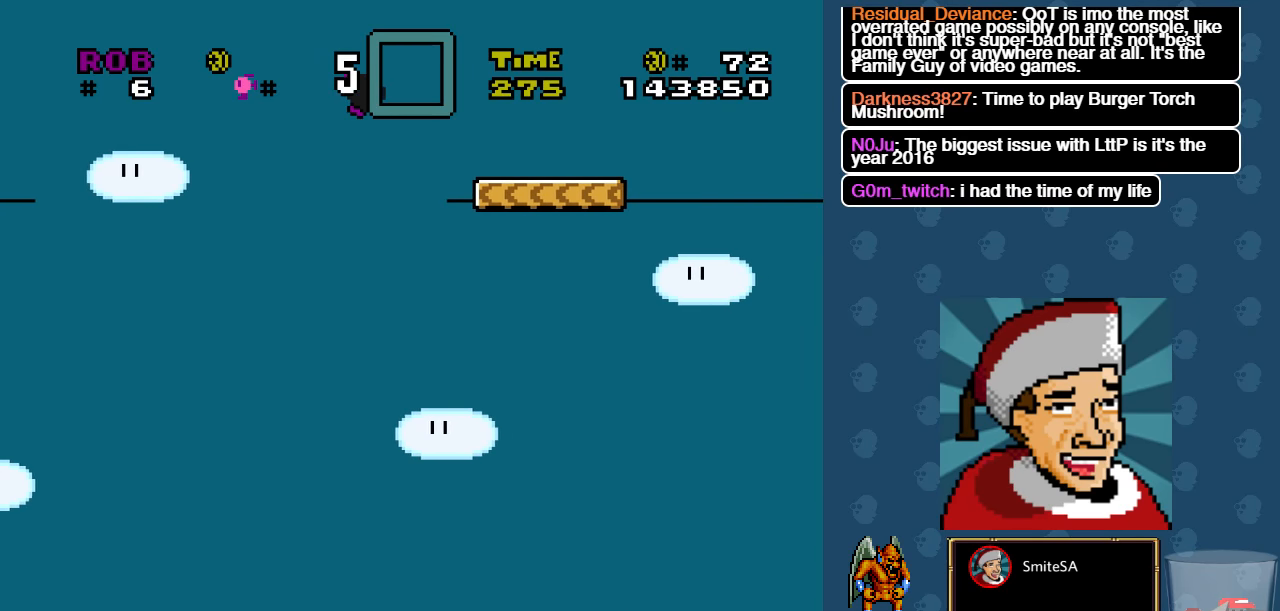
{"buttons": ["X"], "left_stick": "center", "right_stick": "center", "events": [[233, "A", "up"], [233, "DPAD_RIGHT", "up"], [367, "DPAD_LEFT", "down"], [467, "DPAD_LEFT", "up"]]}
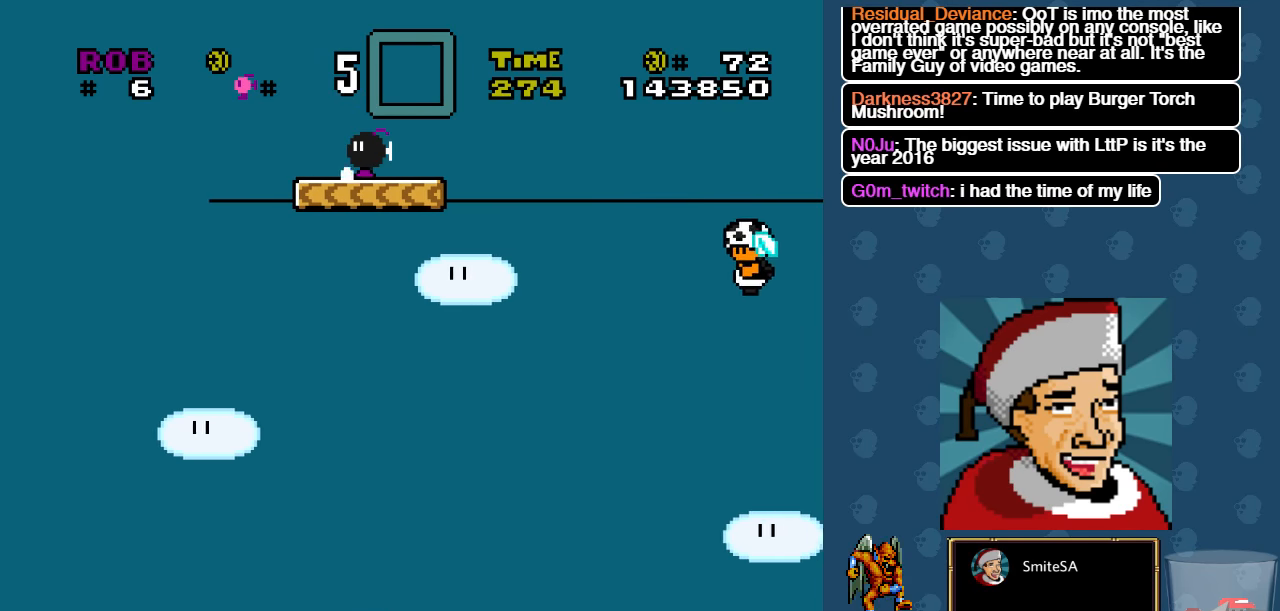
{"buttons": ["X"], "left_stick": "center", "right_stick": "center", "events": []}
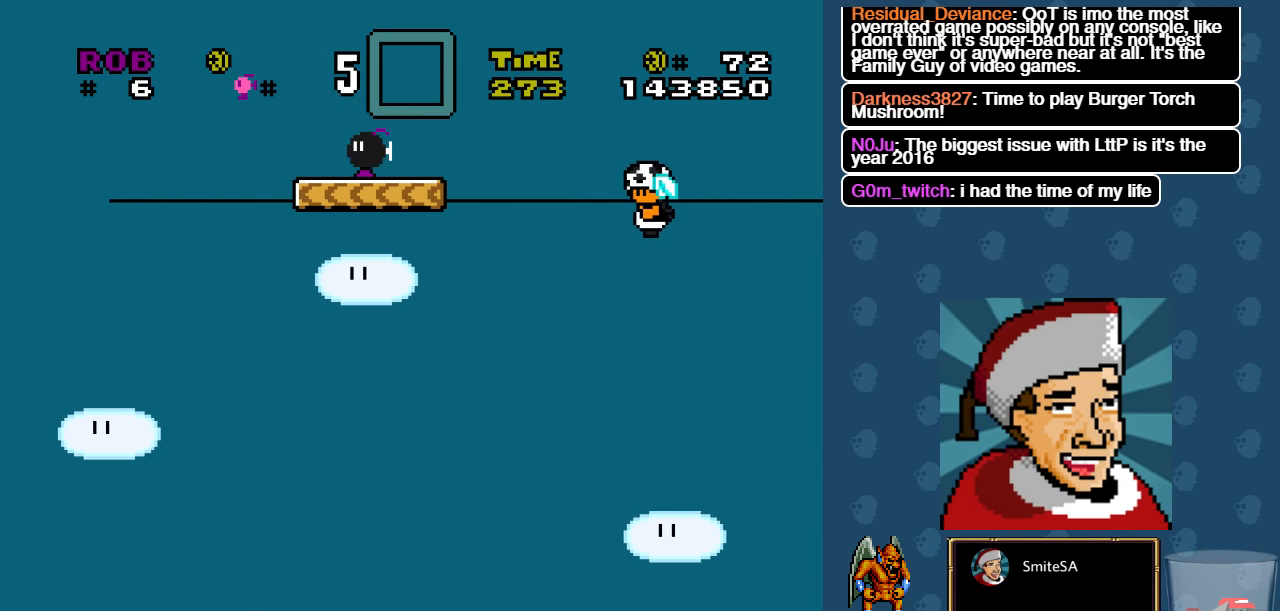
{"buttons": ["X"], "left_stick": "center", "right_stick": "center", "events": [[33, "DPAD_RIGHT", "down"], [267, "A", "down"], [450, "DPAD_RIGHT", "up"], [483, "A", "up"]]}
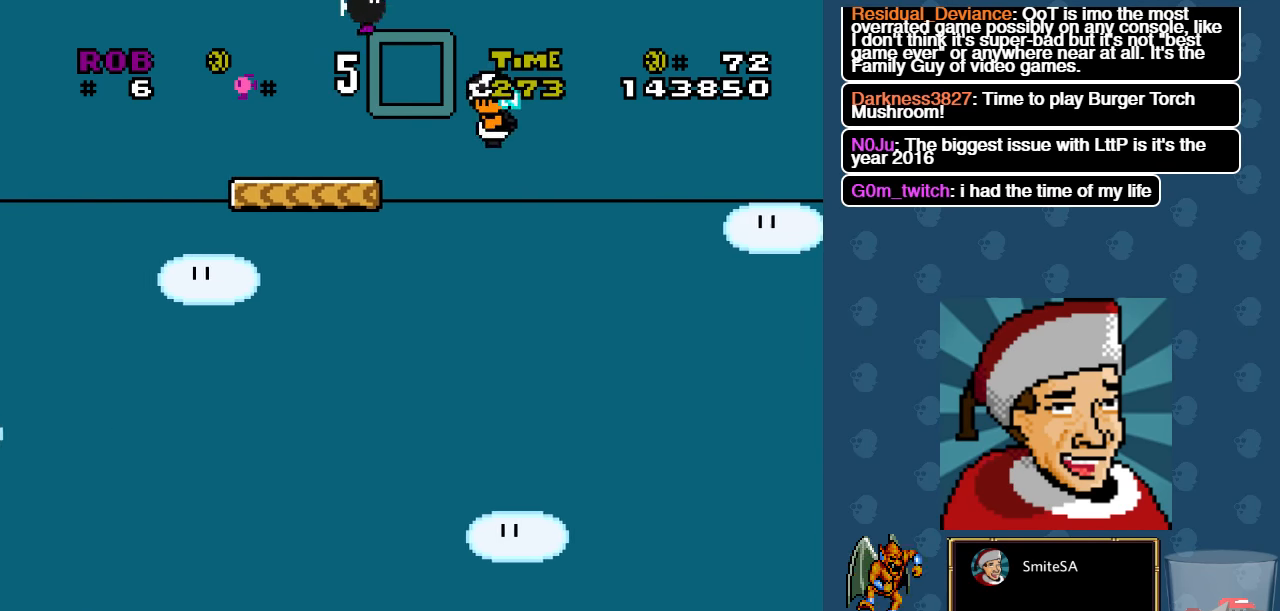
{"buttons": ["A", "X"], "left_stick": "center", "right_stick": "center", "events": [[150, "A", "down"], [250, "DPAD_LEFT", "down"], [450, "DPAD_LEFT", "up"]]}
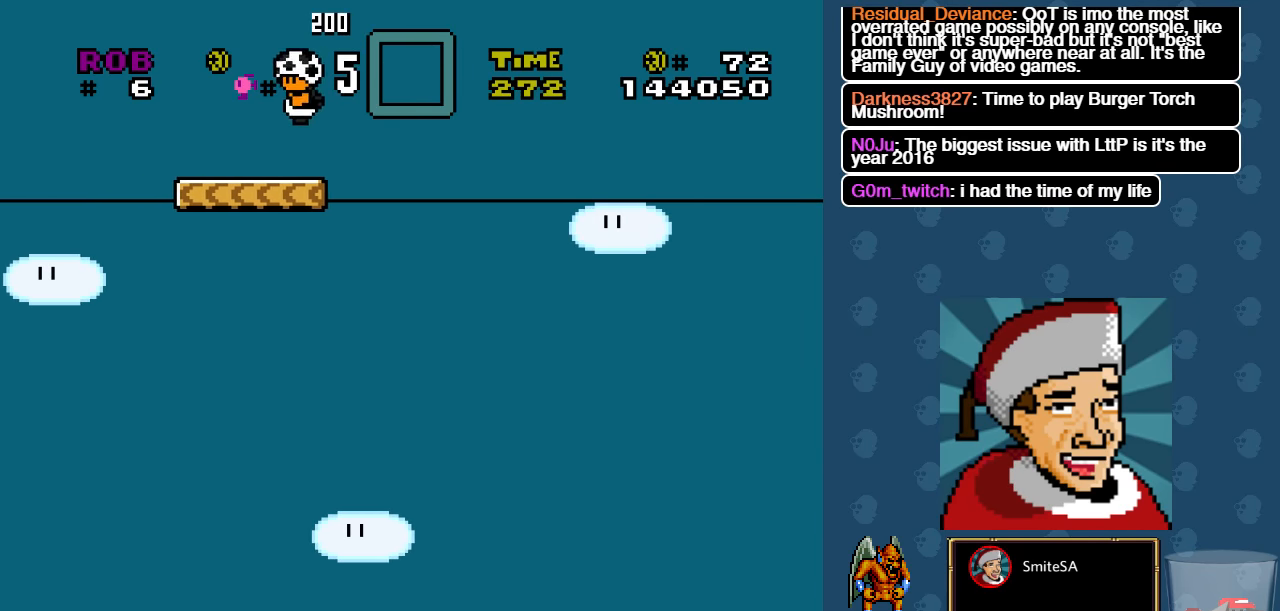
{"buttons": ["X"], "left_stick": "center", "right_stick": "center", "events": [[183, "A", "up"], [217, "DPAD_RIGHT", "down"], [317, "DPAD_RIGHT", "up"]]}
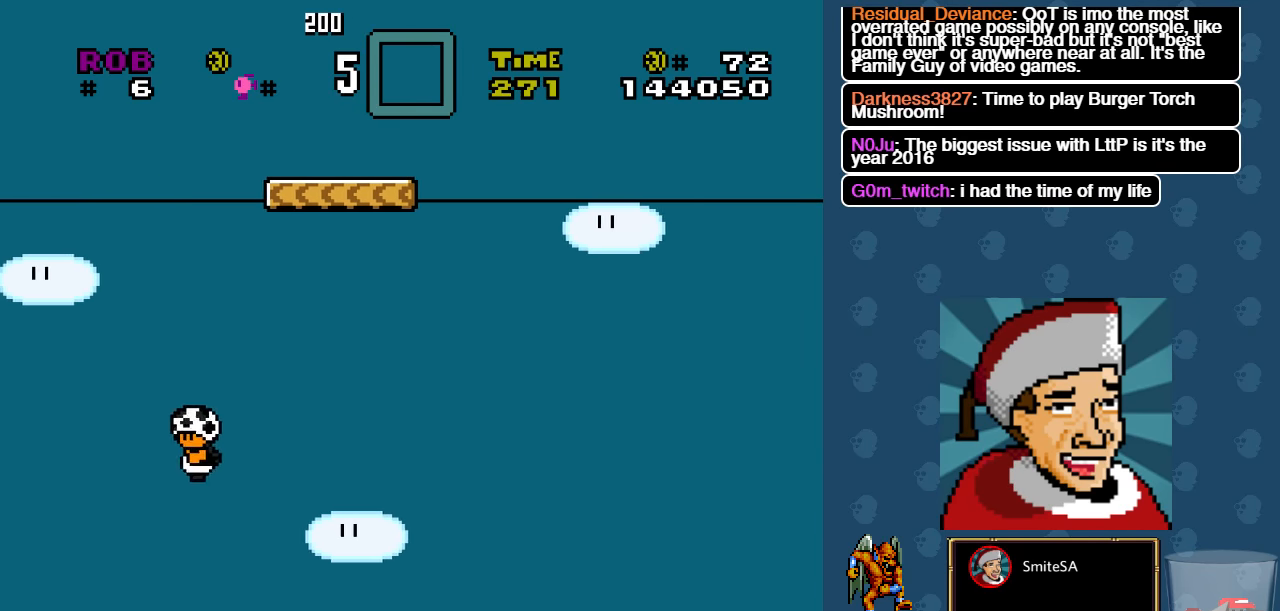
{"buttons": ["X"], "left_stick": "center", "right_stick": "center", "events": []}
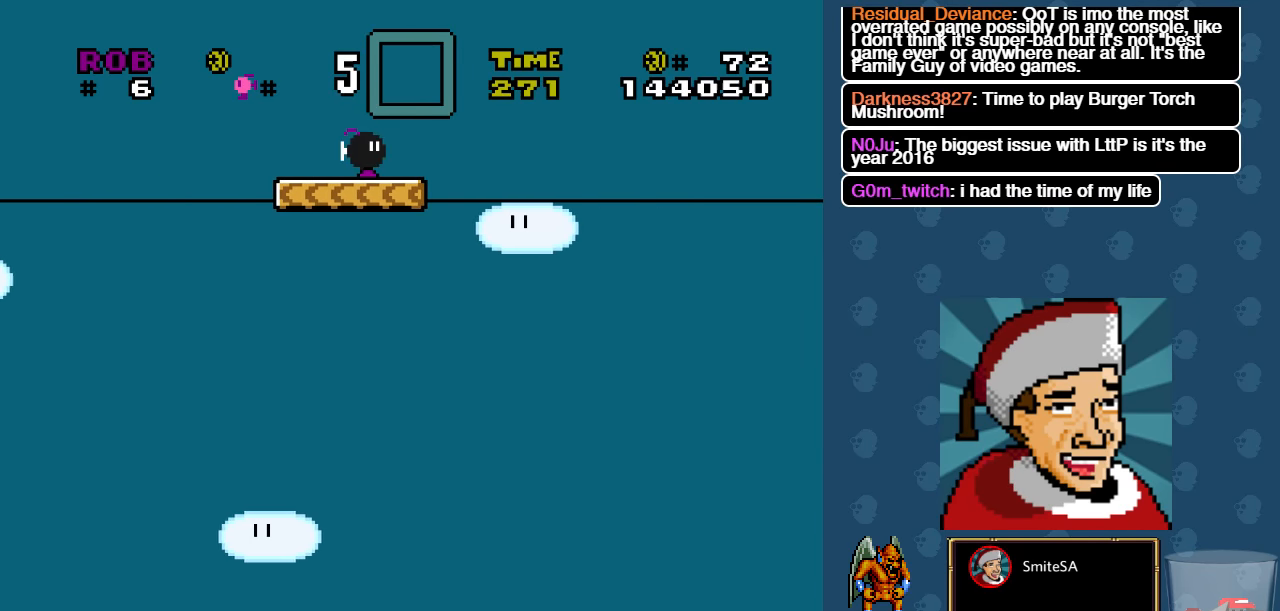
{"buttons": ["X"], "left_stick": "center", "right_stick": "center", "events": []}
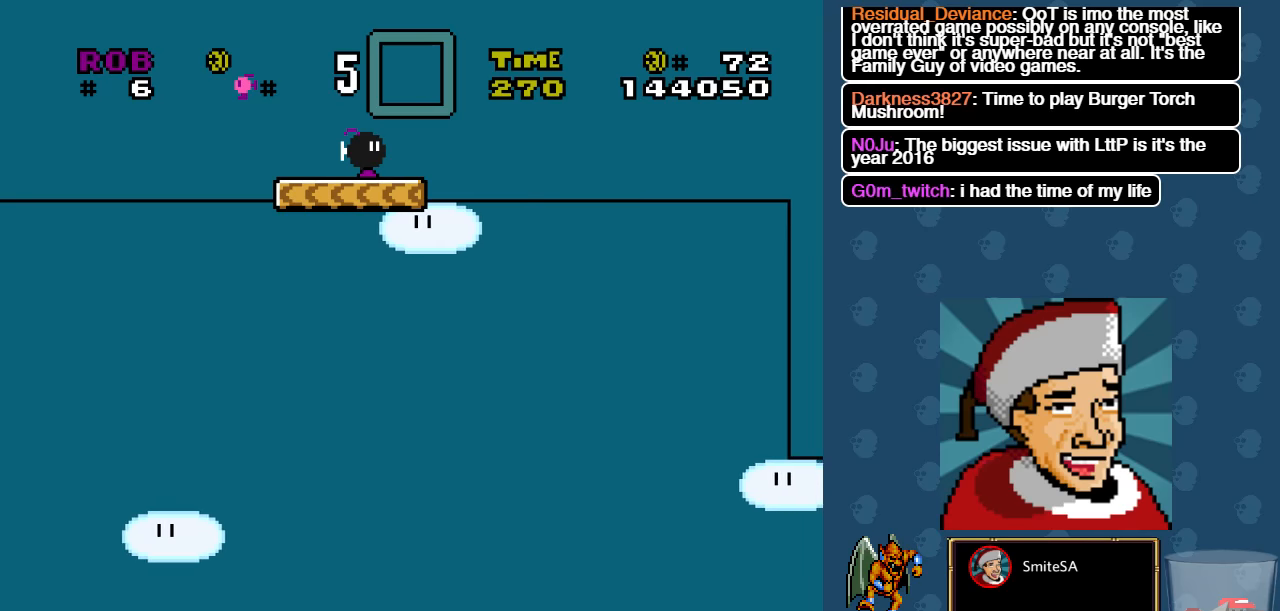
{"buttons": ["X"], "left_stick": "center", "right_stick": "center", "events": []}
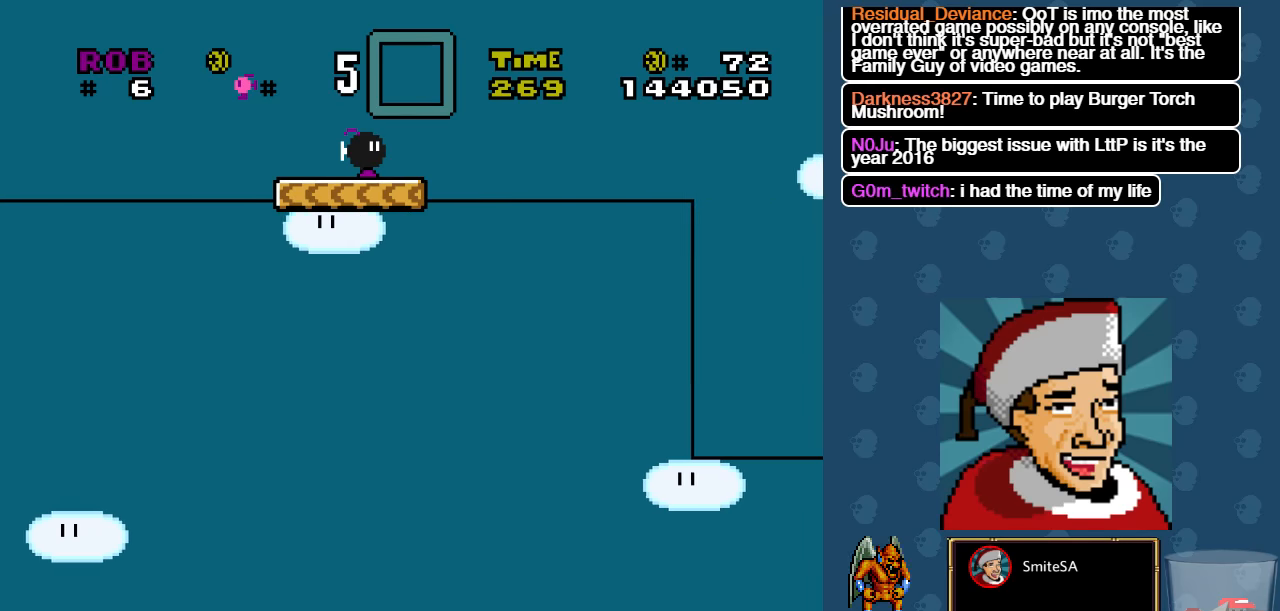
{"buttons": ["X"], "left_stick": "center", "right_stick": "center", "events": []}
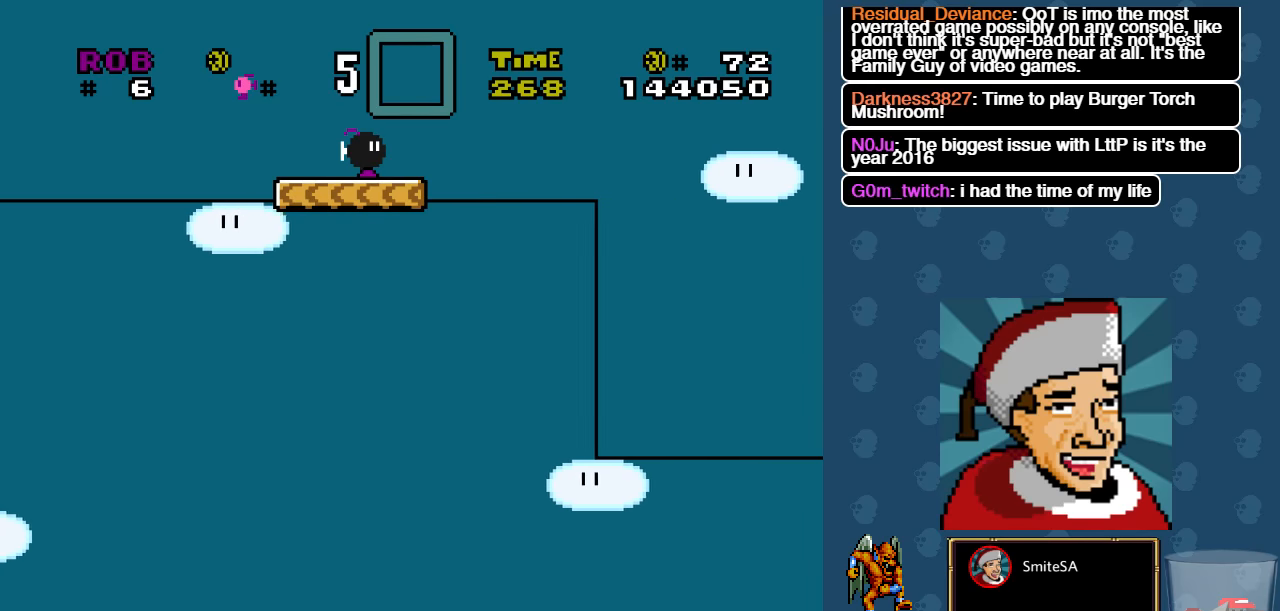
{"buttons": ["X"], "left_stick": "center", "right_stick": "center", "events": []}
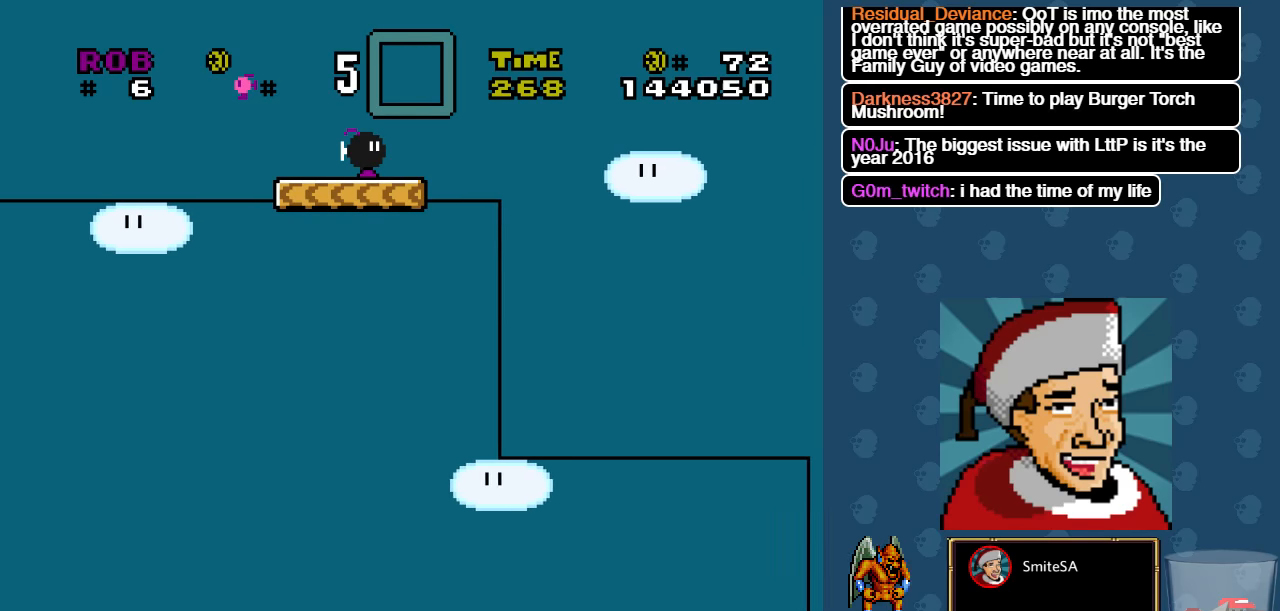
{"buttons": ["X"], "left_stick": "center", "right_stick": "center", "events": []}
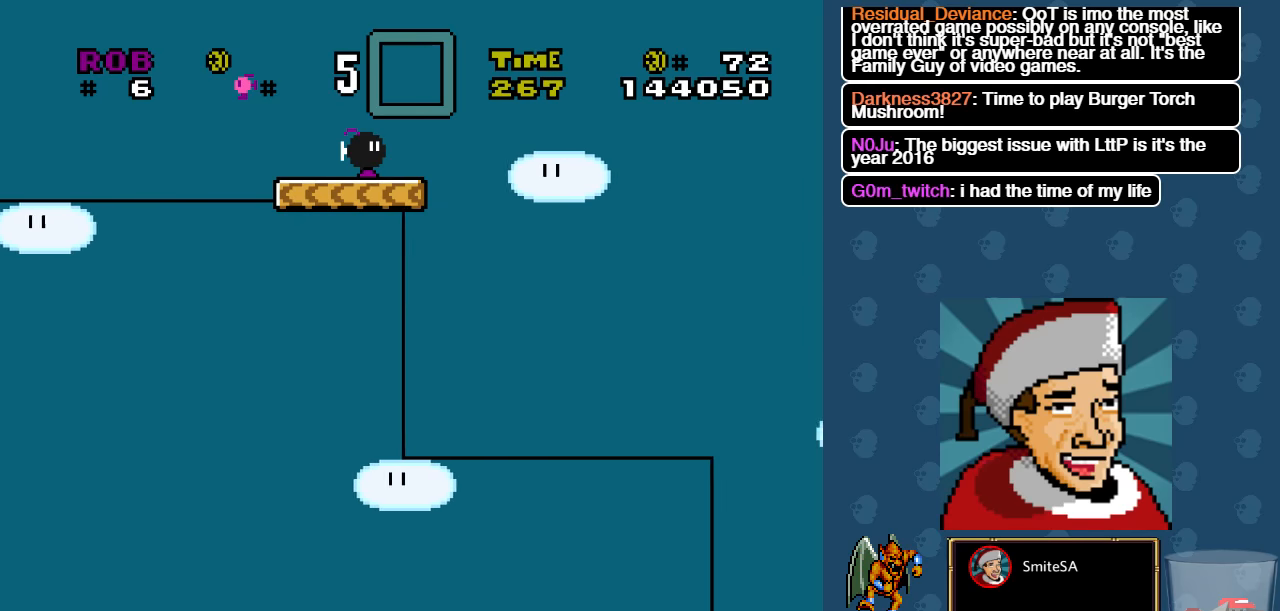
{"buttons": ["X"], "left_stick": "center", "right_stick": "center", "events": []}
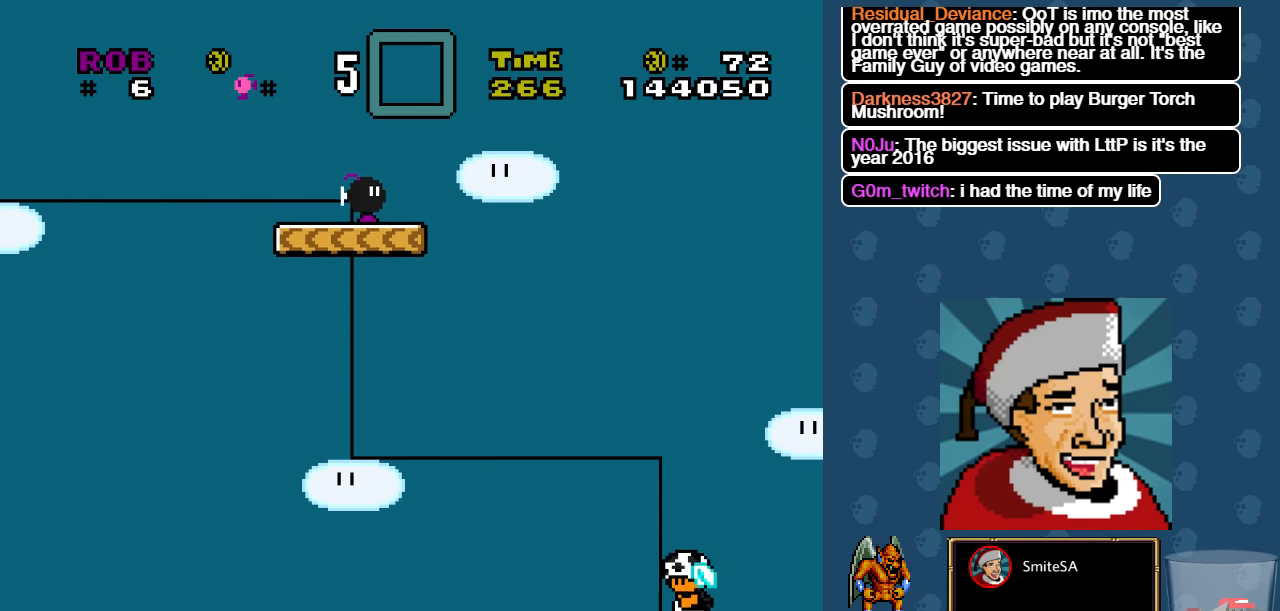
{"buttons": ["X"], "left_stick": "center", "right_stick": "center", "events": []}
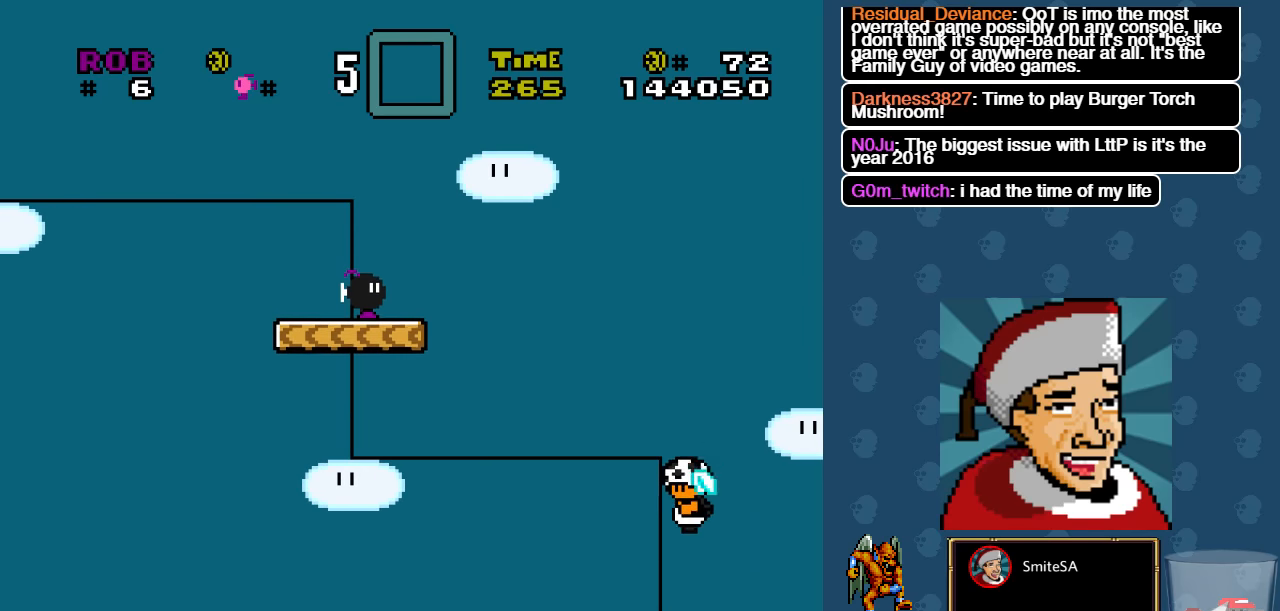
{"buttons": ["X"], "left_stick": "center", "right_stick": "center", "events": []}
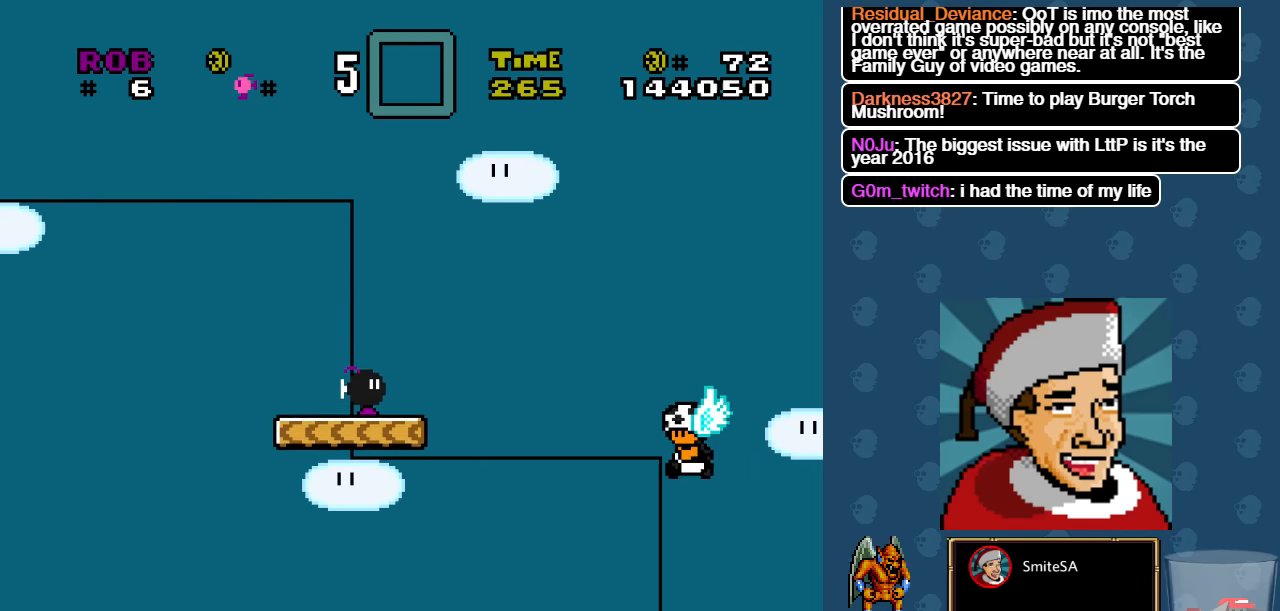
{"buttons": ["X"], "left_stick": "center", "right_stick": "center", "events": []}
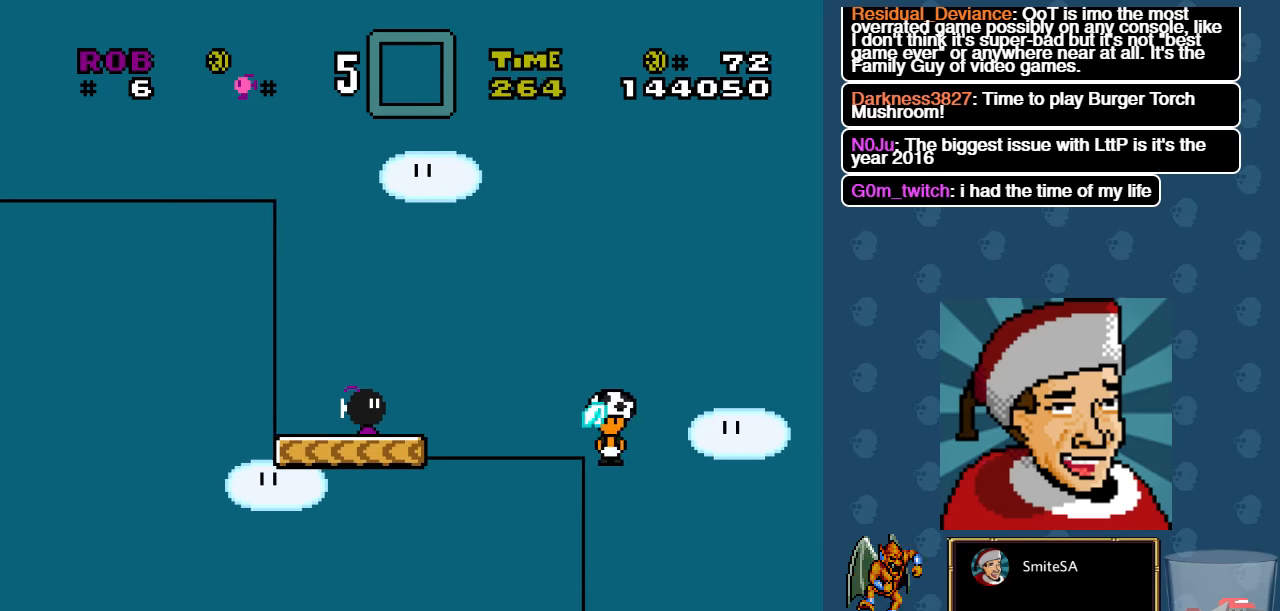
{"buttons": ["X"], "left_stick": "center", "right_stick": "center", "events": []}
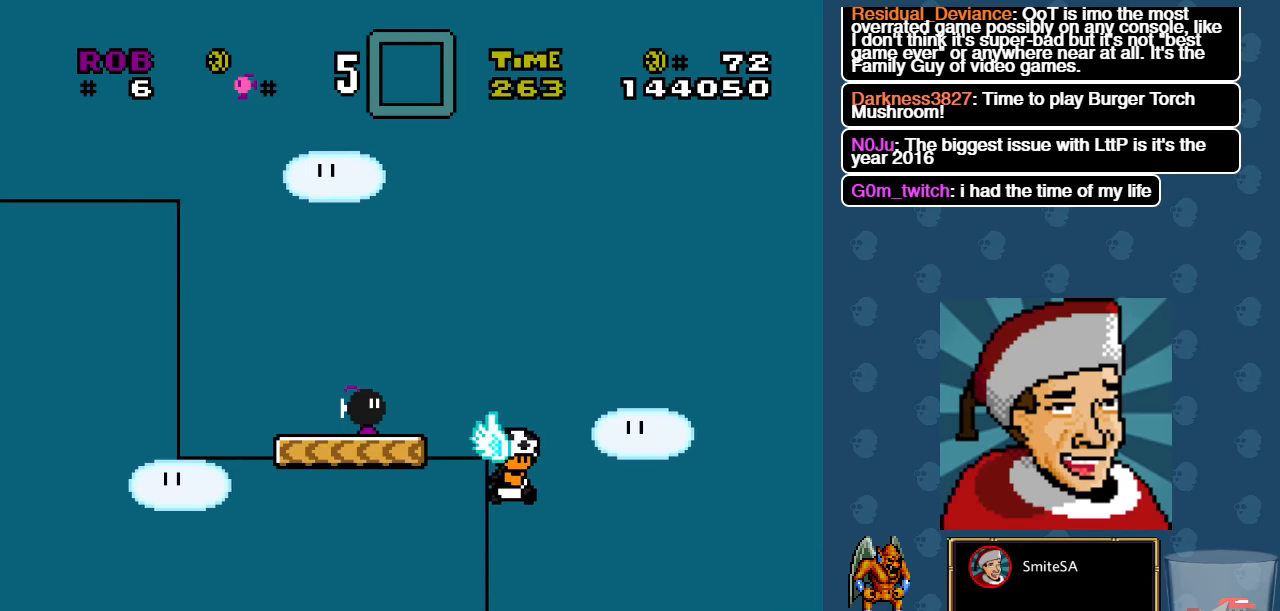
{"buttons": ["X"], "left_stick": "center", "right_stick": "center", "events": []}